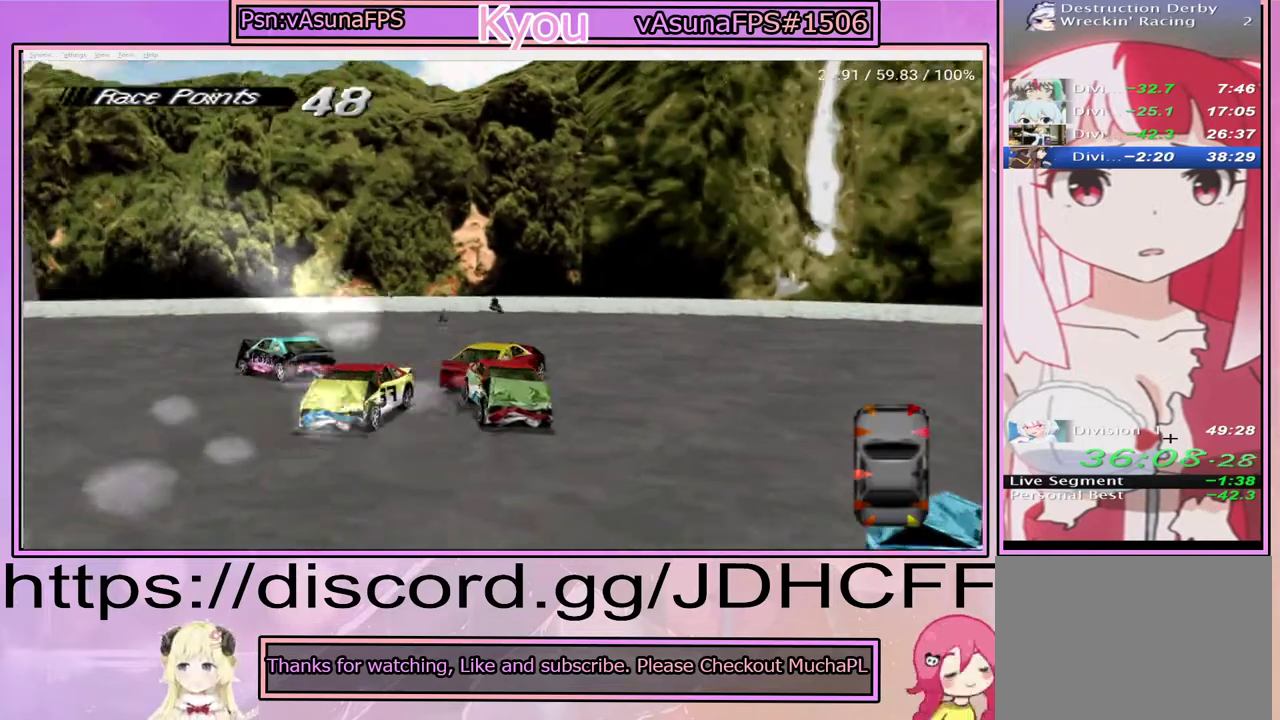
Gameplay with a controller (PlayStation layout); each line is a JSON object with the inputs held at the frame after it. "events" lists button and stick changes between this image and that frame as [ms after this image, input, new state], when the widget could be followed in between. Not read: DPAD_LEFT DPAD_RIGHT L3 R3 left_stick.
{"buttons": [], "right_stick": "center", "events": [[467, "SQUARE", "up"]]}
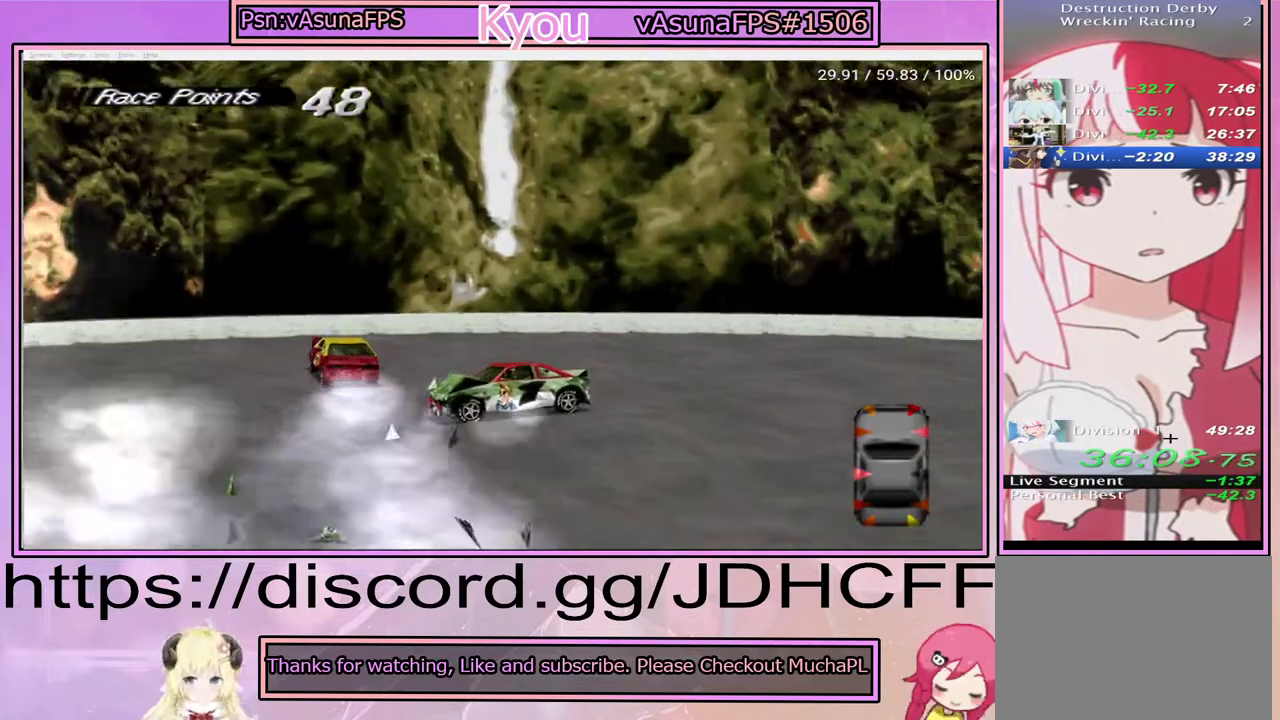
{"buttons": ["SQUARE"], "right_stick": "center", "events": [[183, "CROSS", "down"], [383, "CROSS", "up"], [450, "SQUARE", "down"]]}
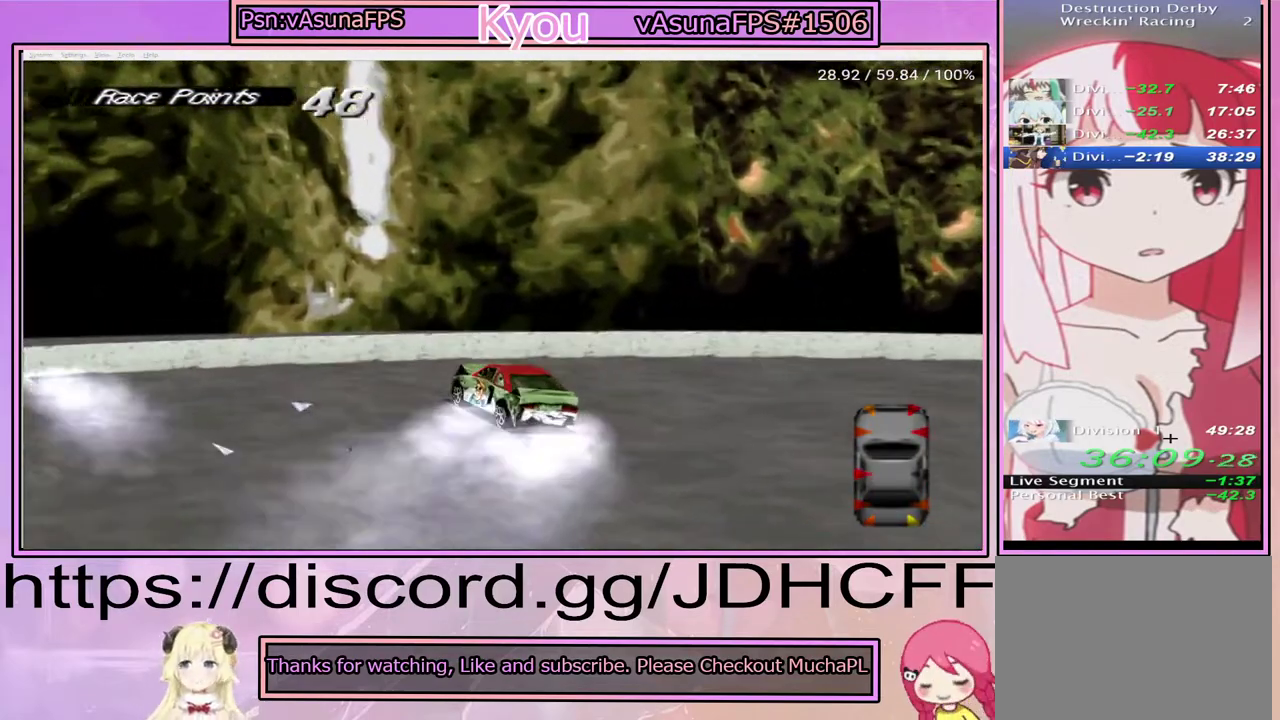
{"buttons": ["SQUARE"], "right_stick": "center", "events": []}
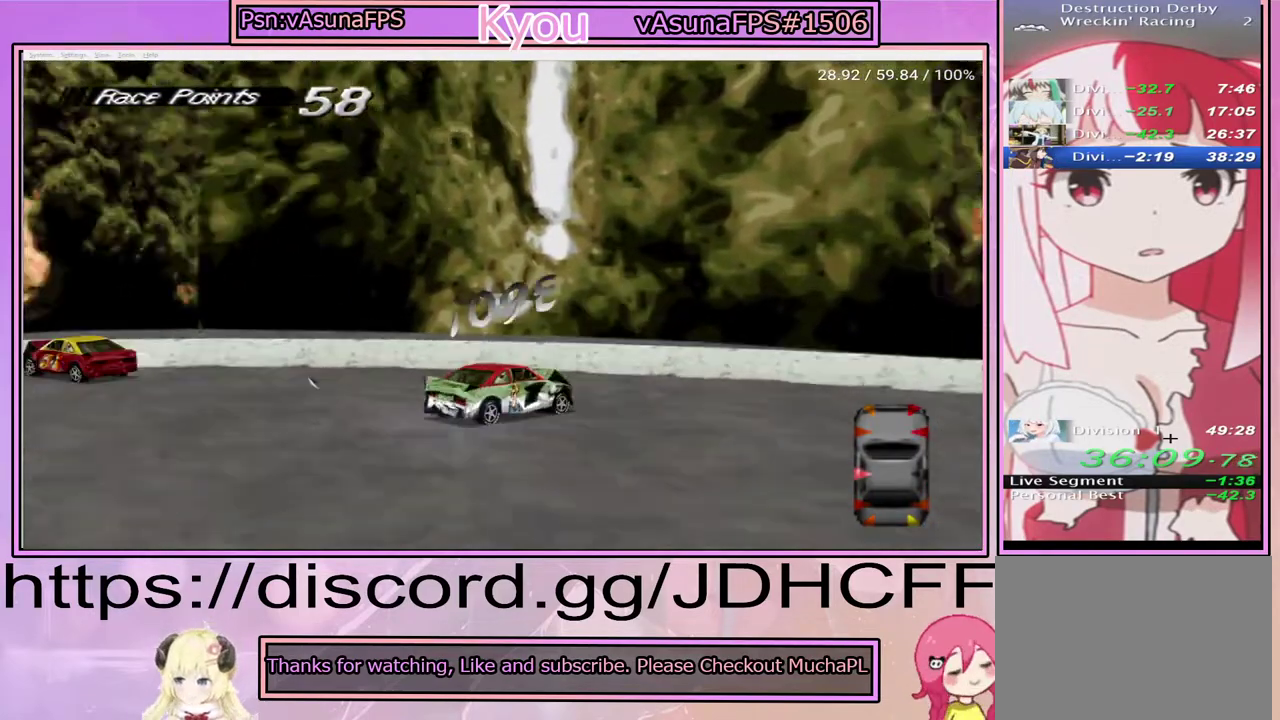
{"buttons": ["SQUARE"], "right_stick": "center", "events": []}
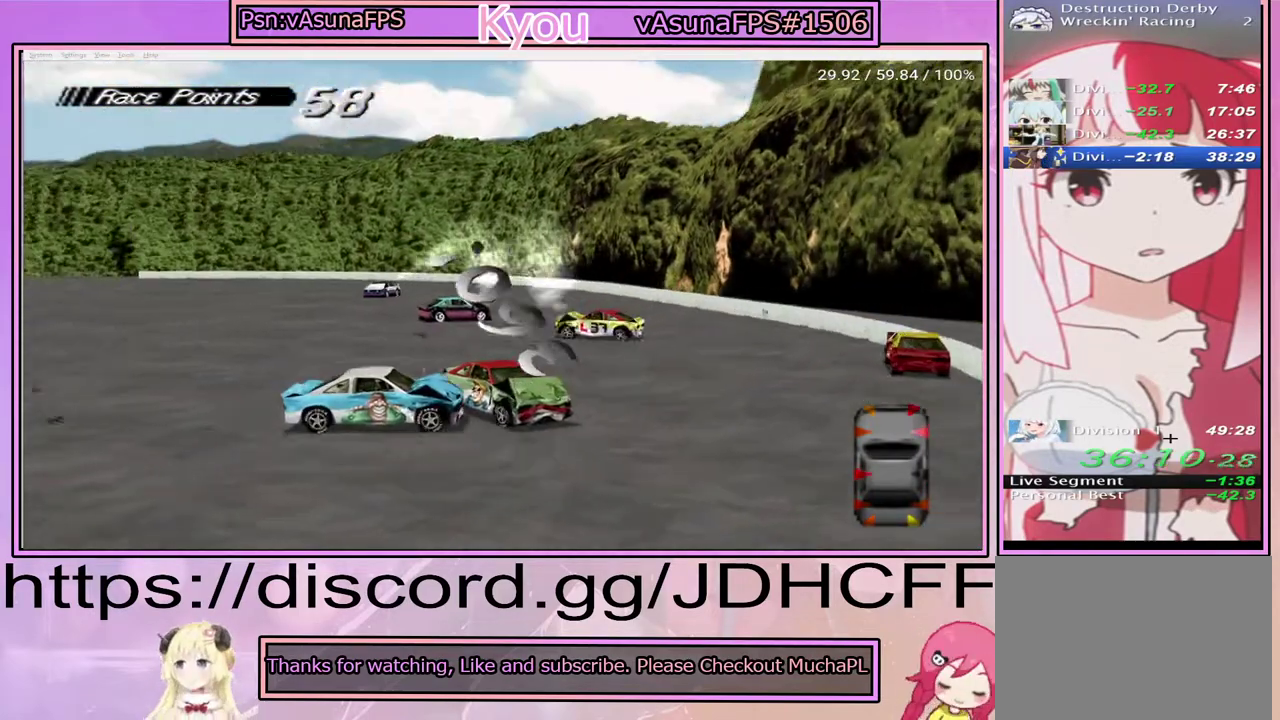
{"buttons": ["SQUARE"], "right_stick": "center", "events": []}
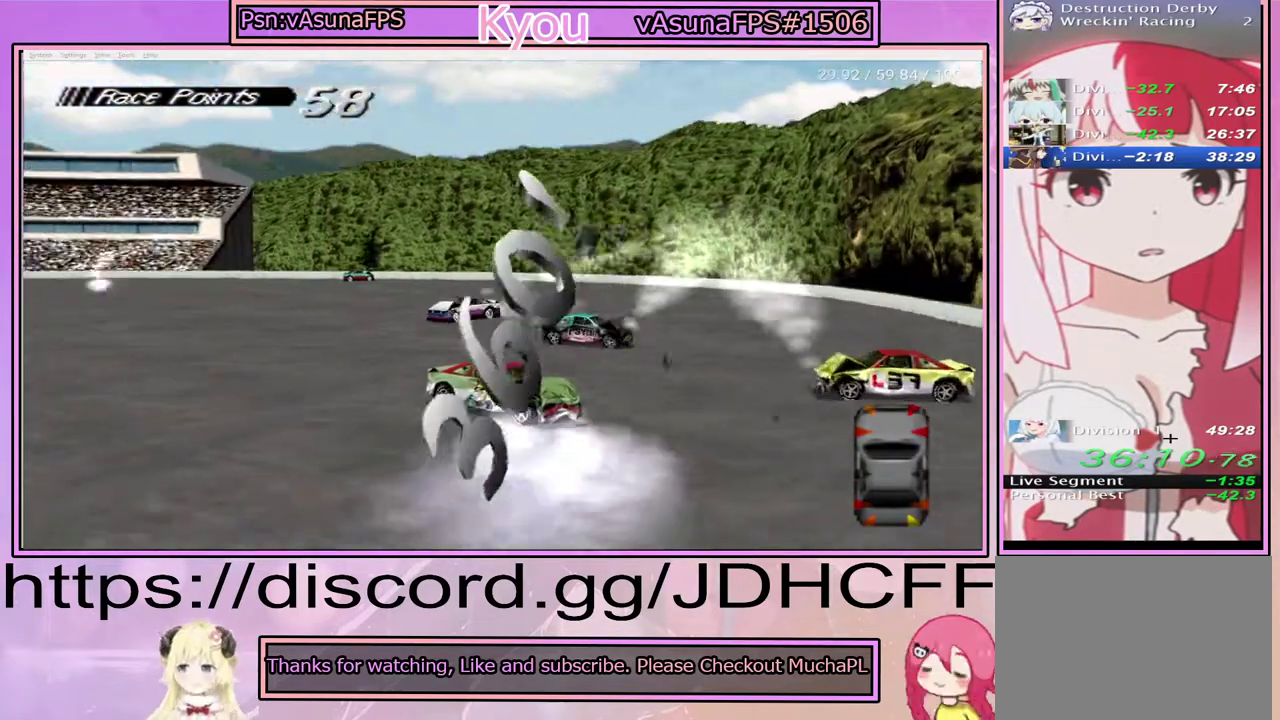
{"buttons": ["SQUARE"], "right_stick": "center", "events": []}
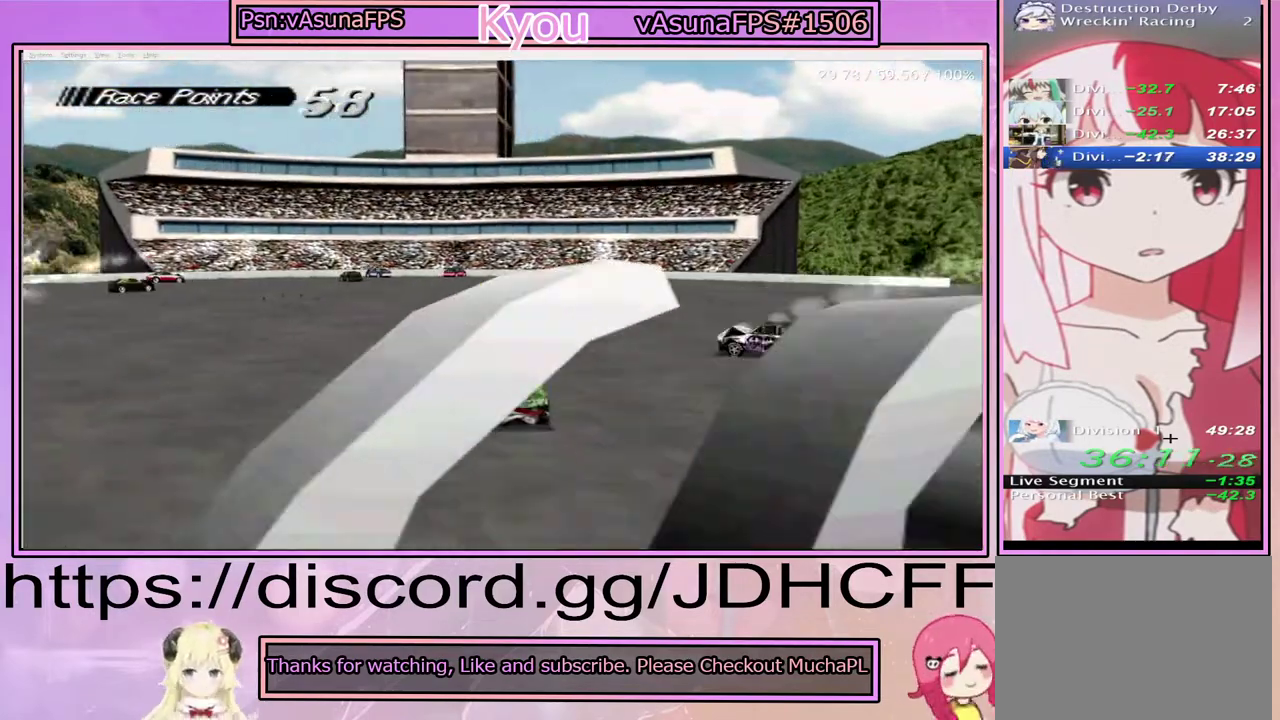
{"buttons": ["SQUARE"], "right_stick": "center", "events": []}
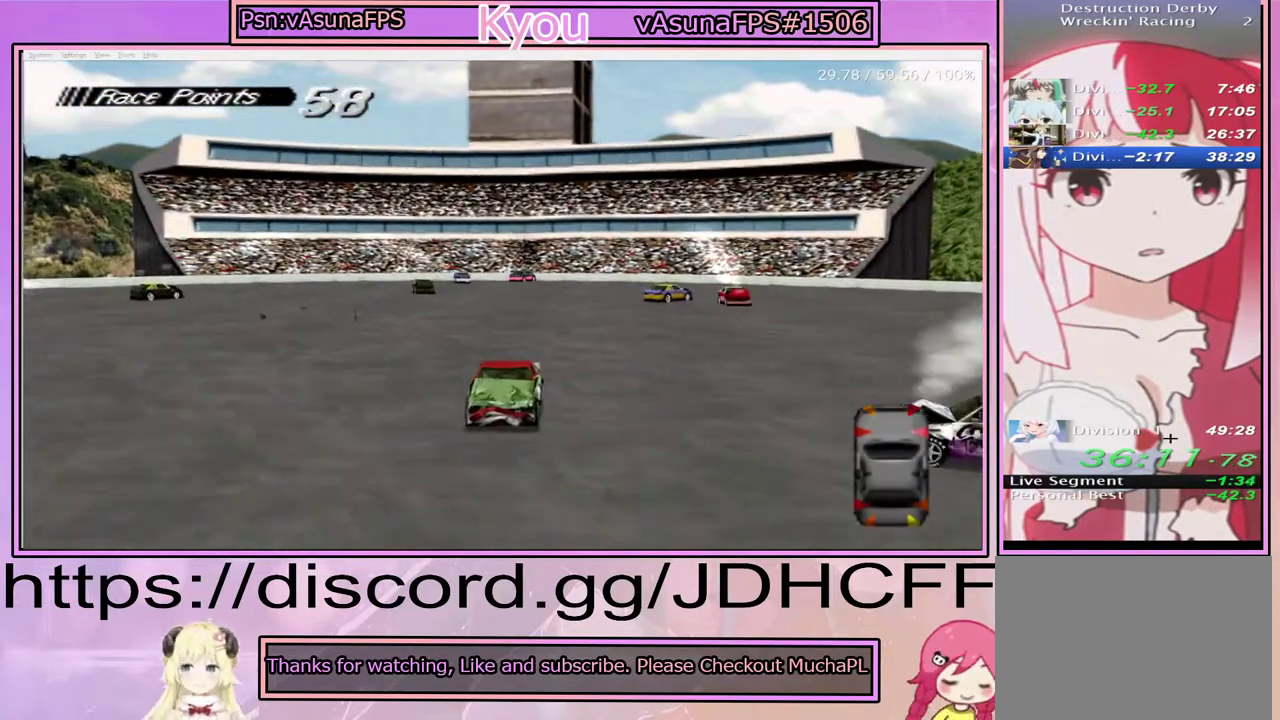
{"buttons": ["SQUARE"], "right_stick": "center", "events": []}
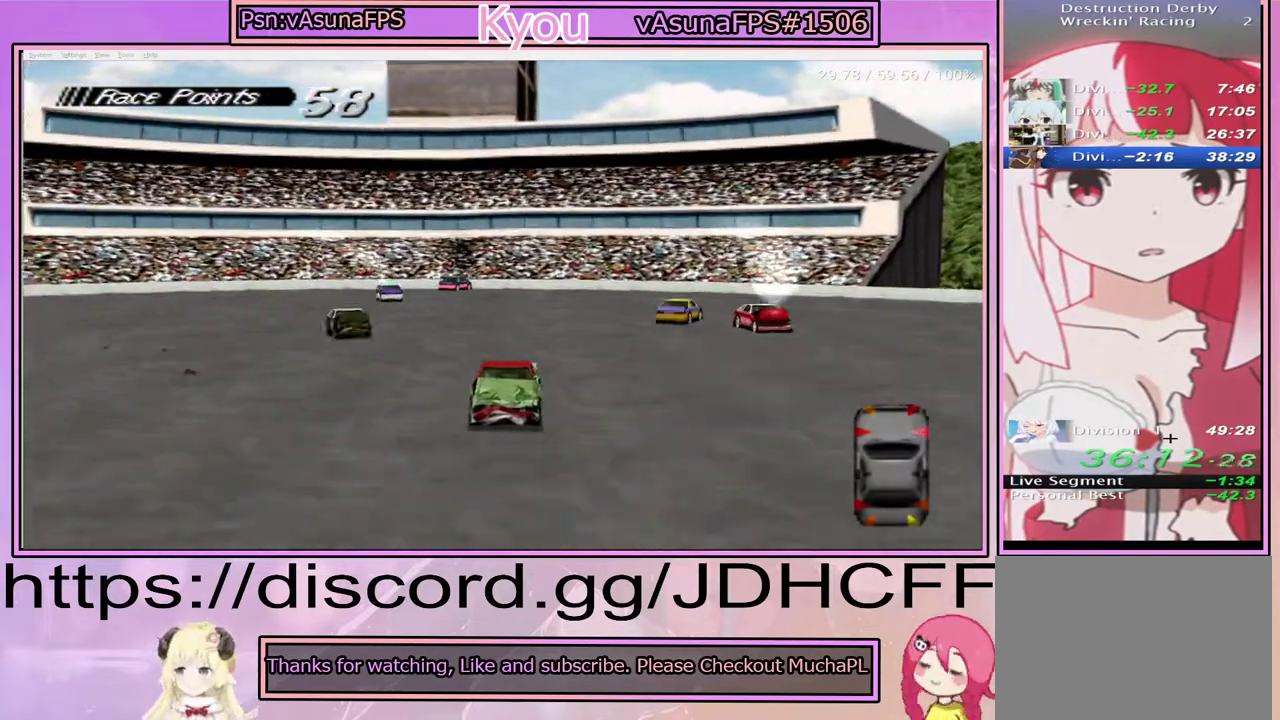
{"buttons": [], "right_stick": "center", "events": [[217, "SQUARE", "up"]]}
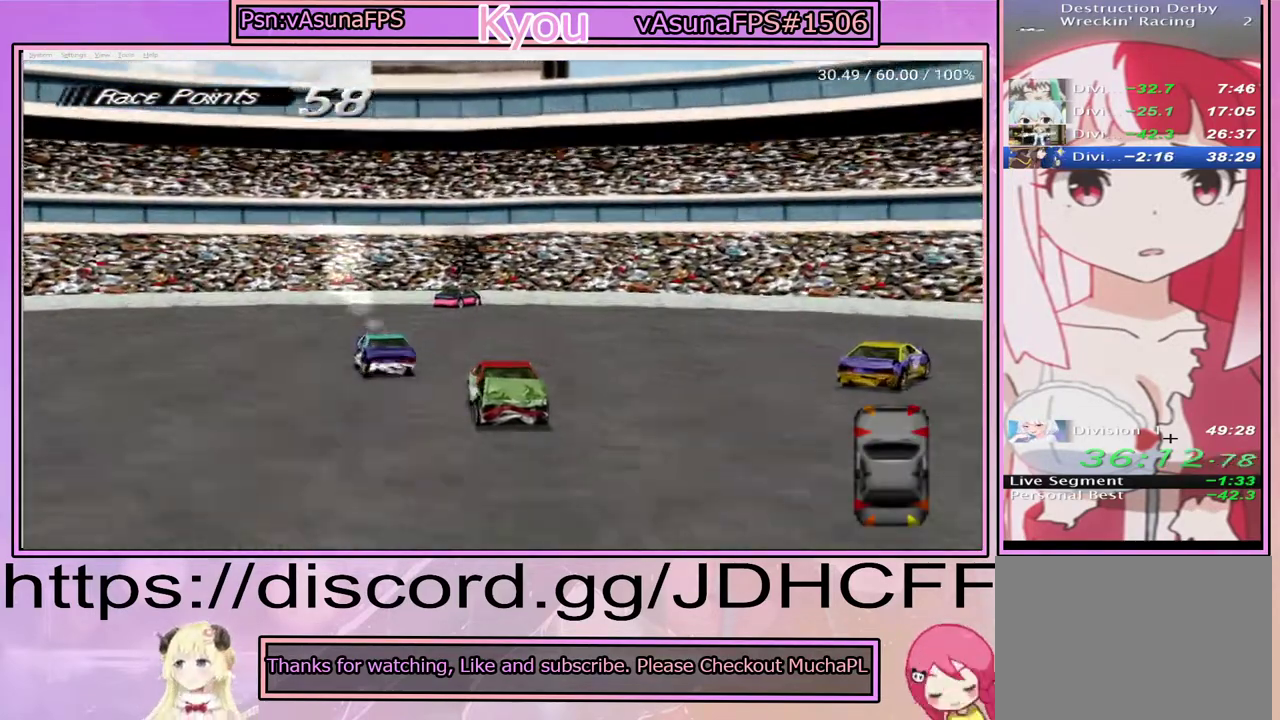
{"buttons": ["SQUARE"], "right_stick": "center", "events": [[300, "SQUARE", "down"]]}
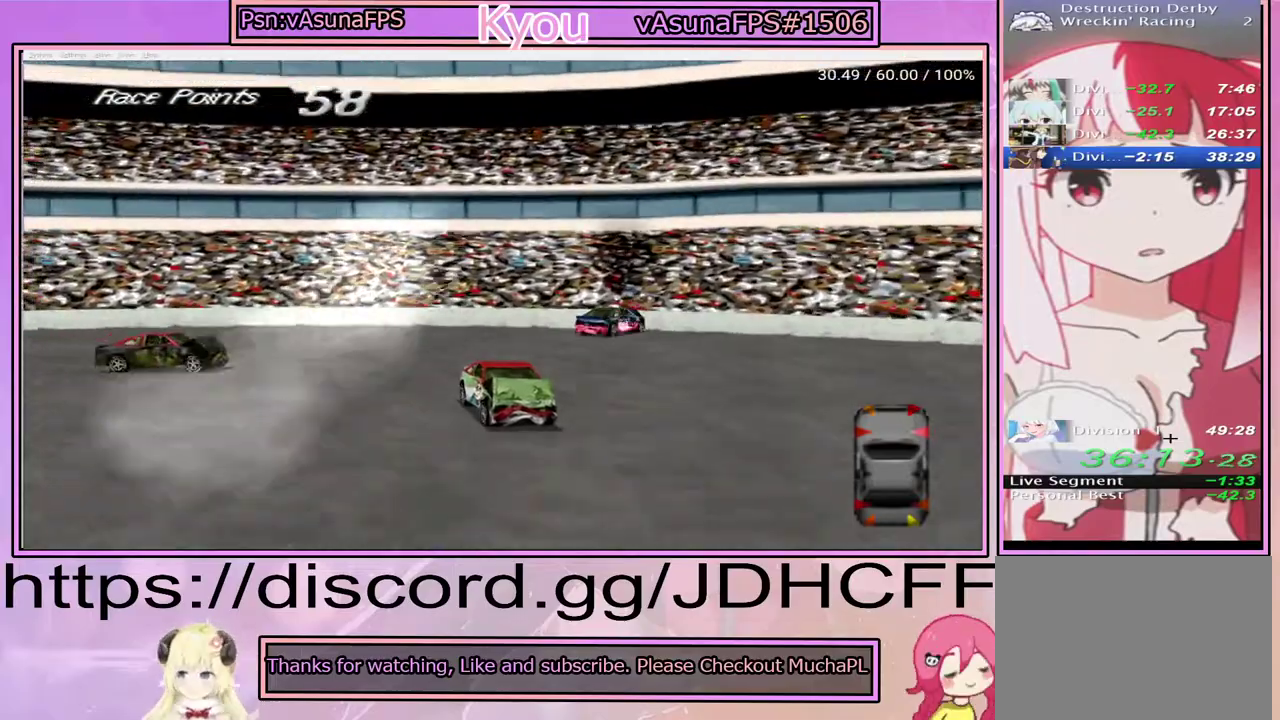
{"buttons": [], "right_stick": "center", "events": [[233, "SQUARE", "up"]]}
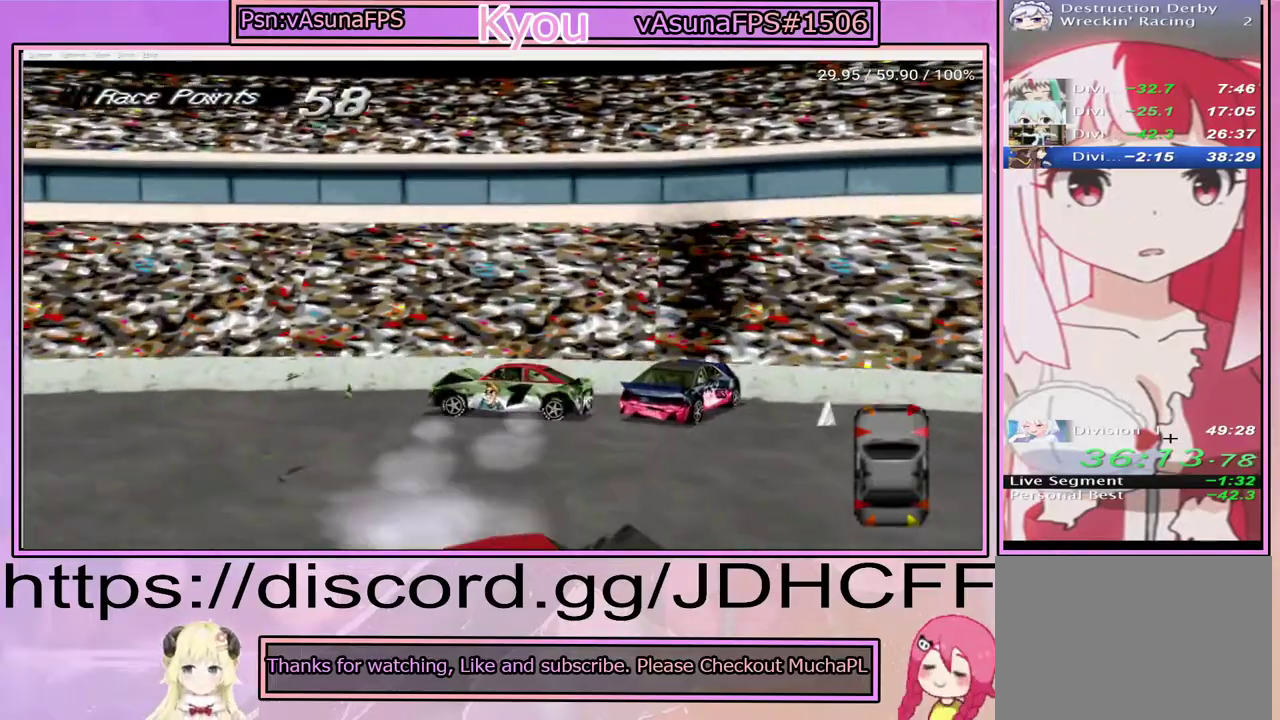
{"buttons": ["SQUARE"], "right_stick": "center", "events": [[17, "CROSS", "down"], [283, "CROSS", "up"], [350, "SQUARE", "down"]]}
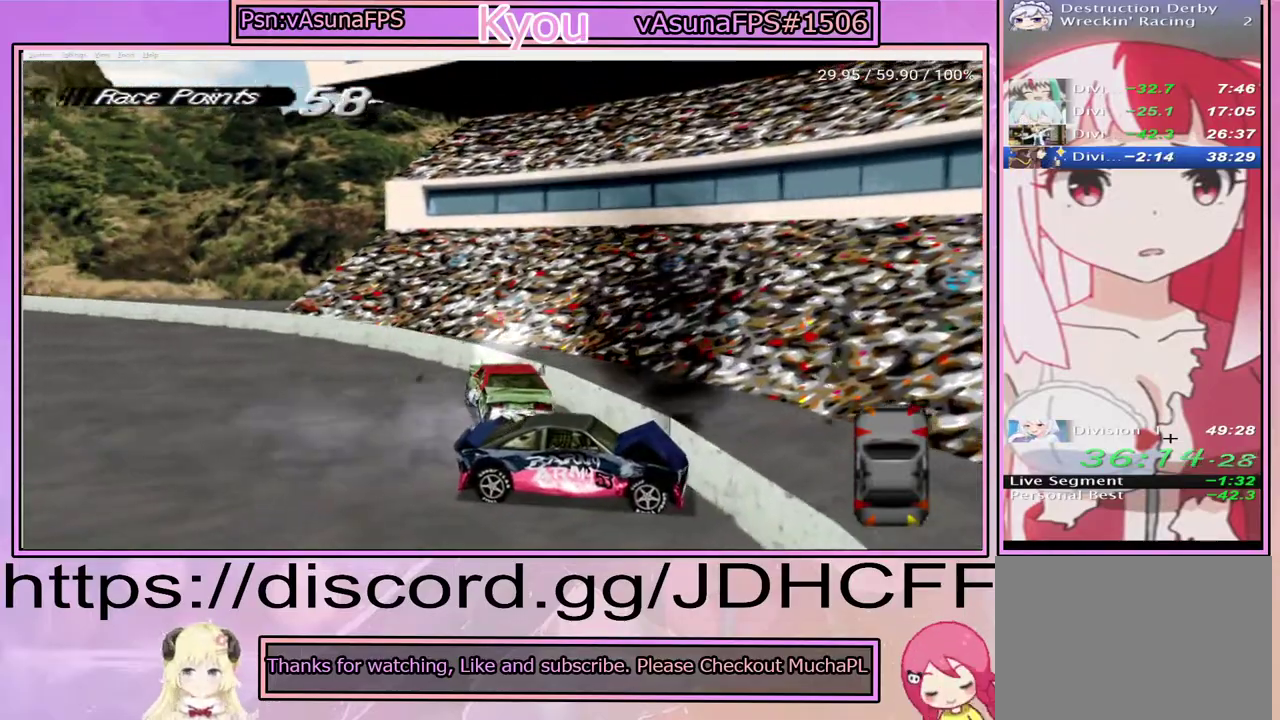
{"buttons": ["CROSS"], "right_stick": "center", "events": [[83, "CROSS", "down"], [83, "SQUARE", "up"]]}
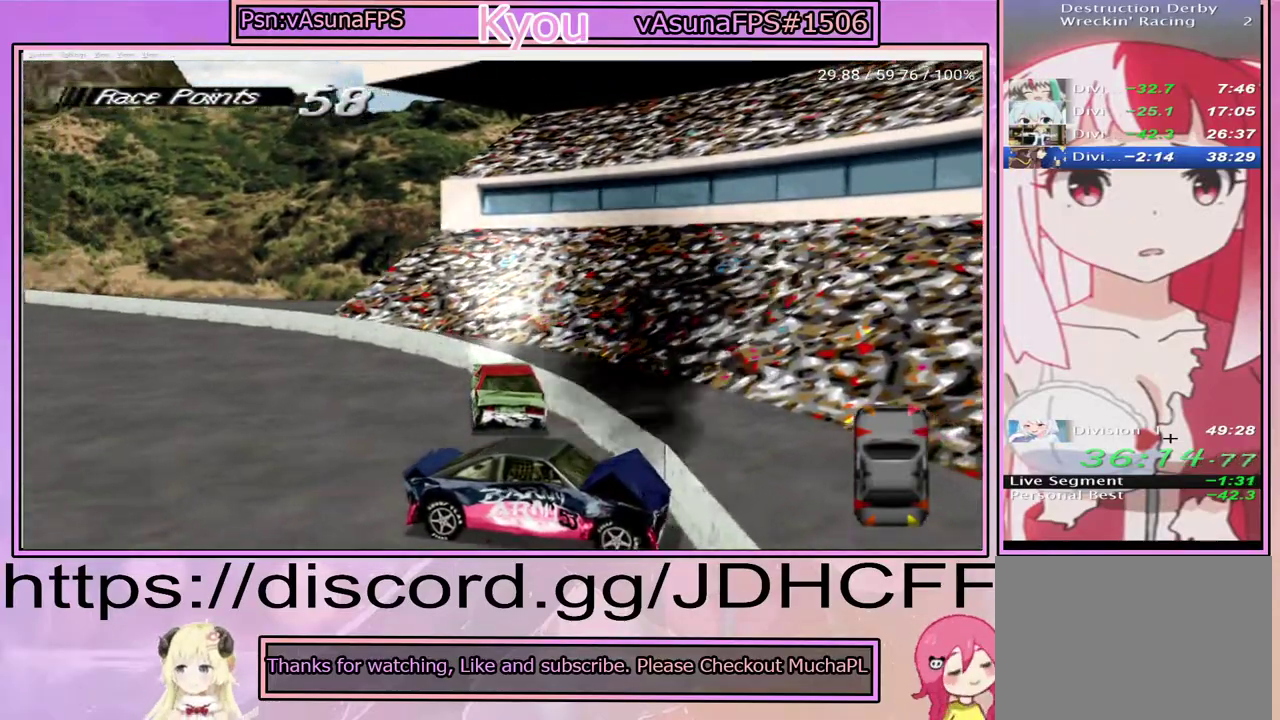
{"buttons": ["CROSS"], "right_stick": "center", "events": []}
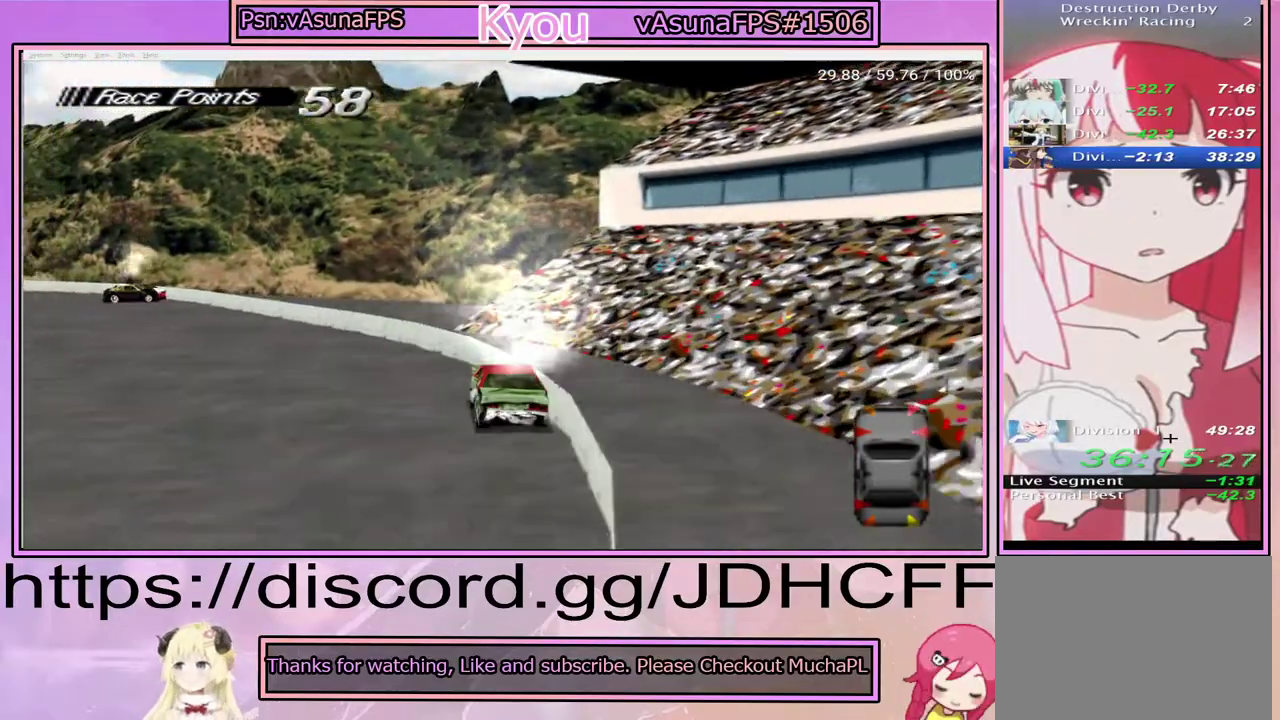
{"buttons": ["CROSS"], "right_stick": "center", "events": []}
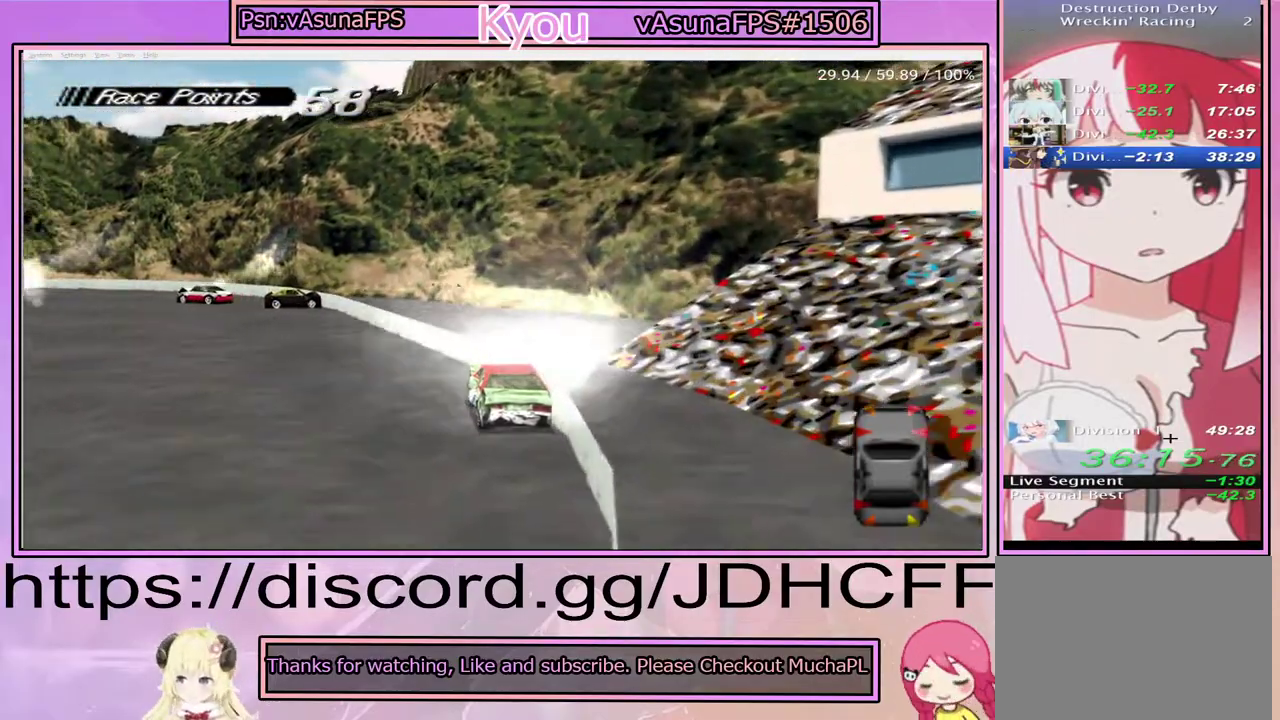
{"buttons": [], "right_stick": "center", "events": [[50, "CROSS", "up"]]}
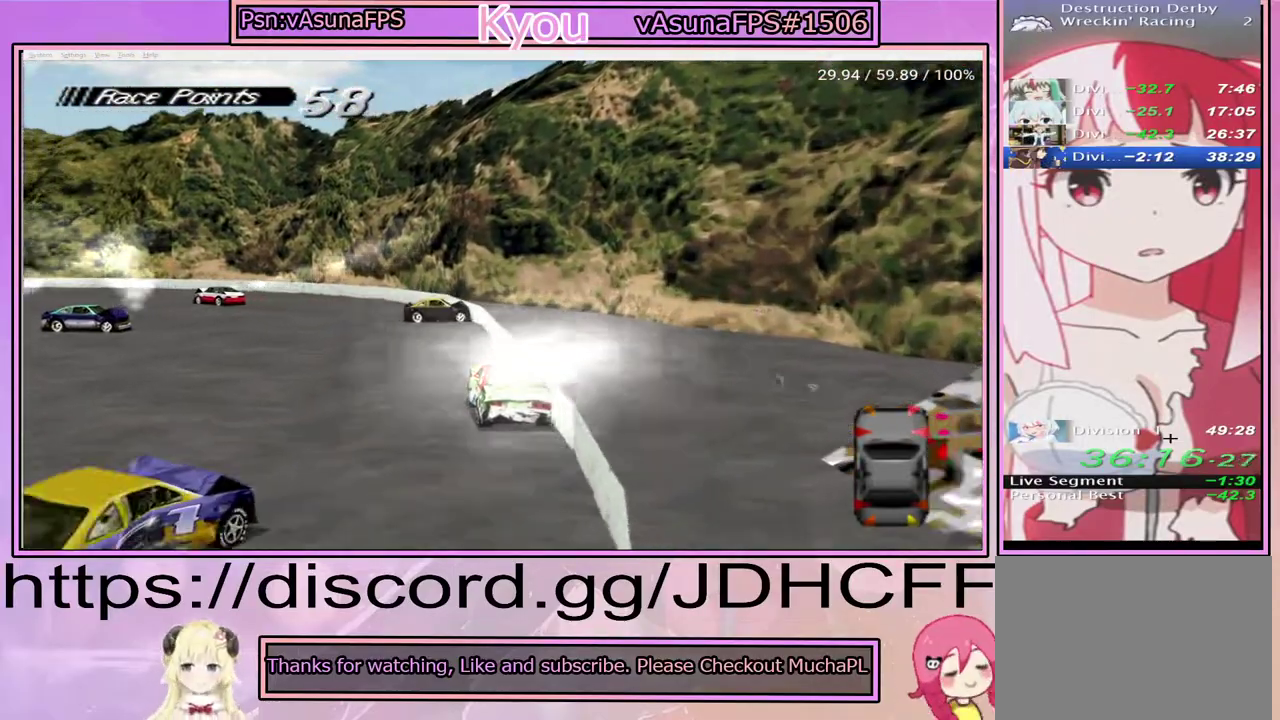
{"buttons": [], "right_stick": "center", "events": []}
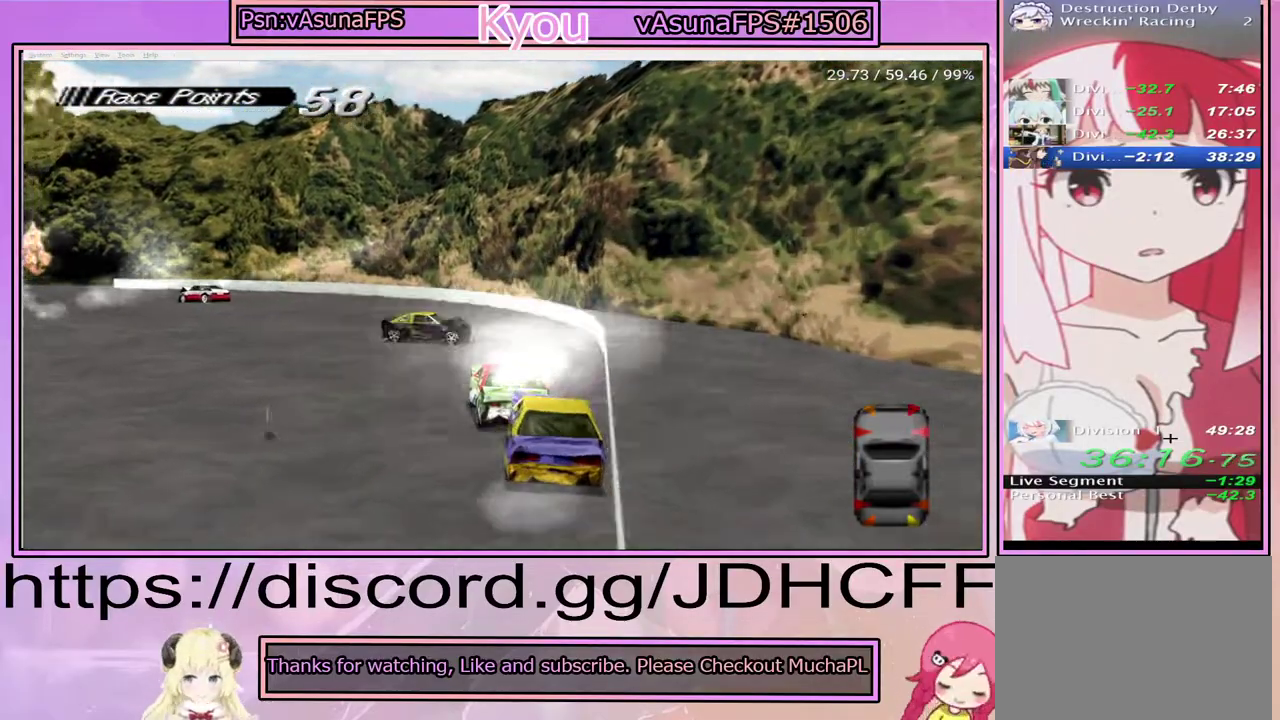
{"buttons": ["SQUARE"], "right_stick": "center", "events": [[17, "CROSS", "down"], [283, "CROSS", "up"], [483, "SQUARE", "down"]]}
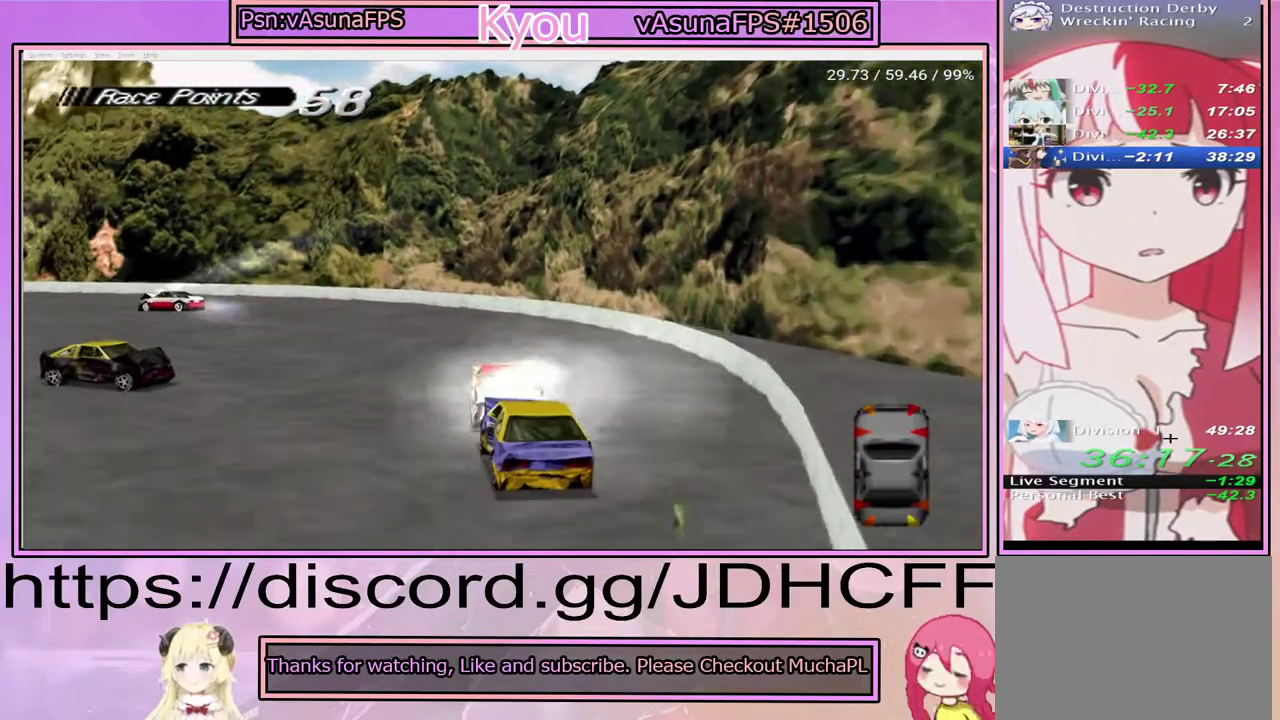
{"buttons": ["SQUARE"], "right_stick": "center", "events": []}
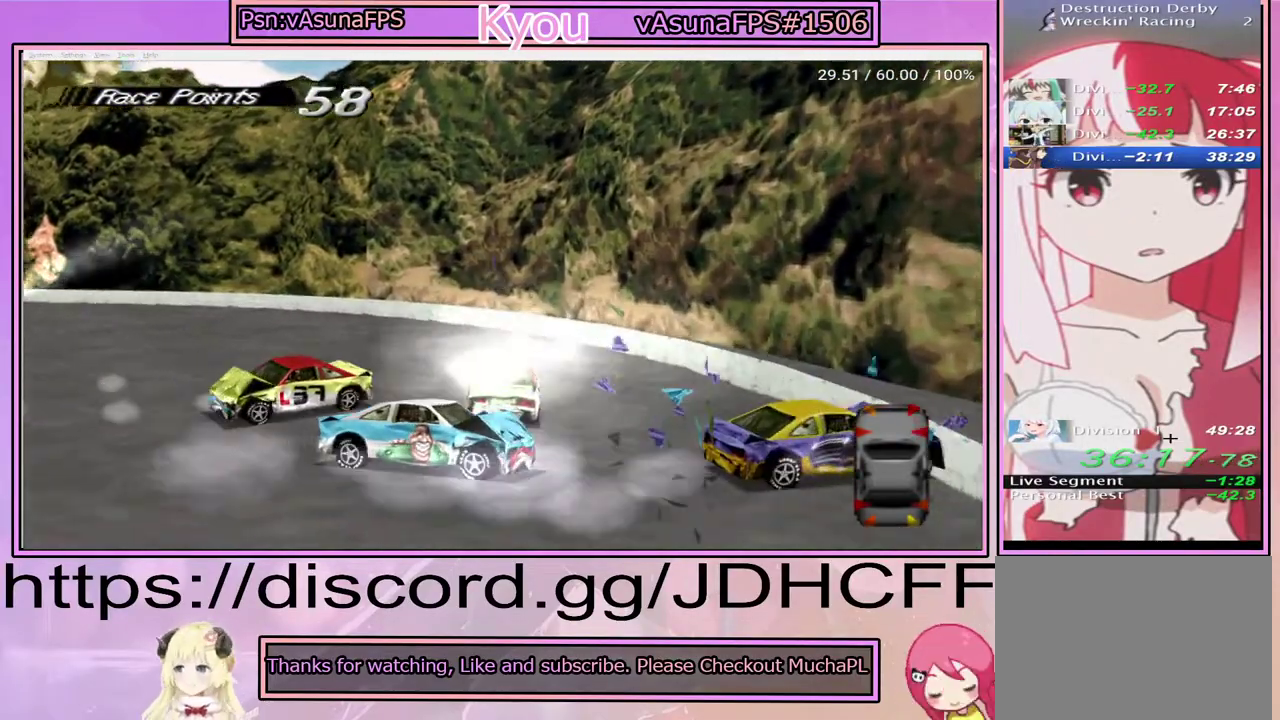
{"buttons": ["SQUARE"], "right_stick": "center", "events": []}
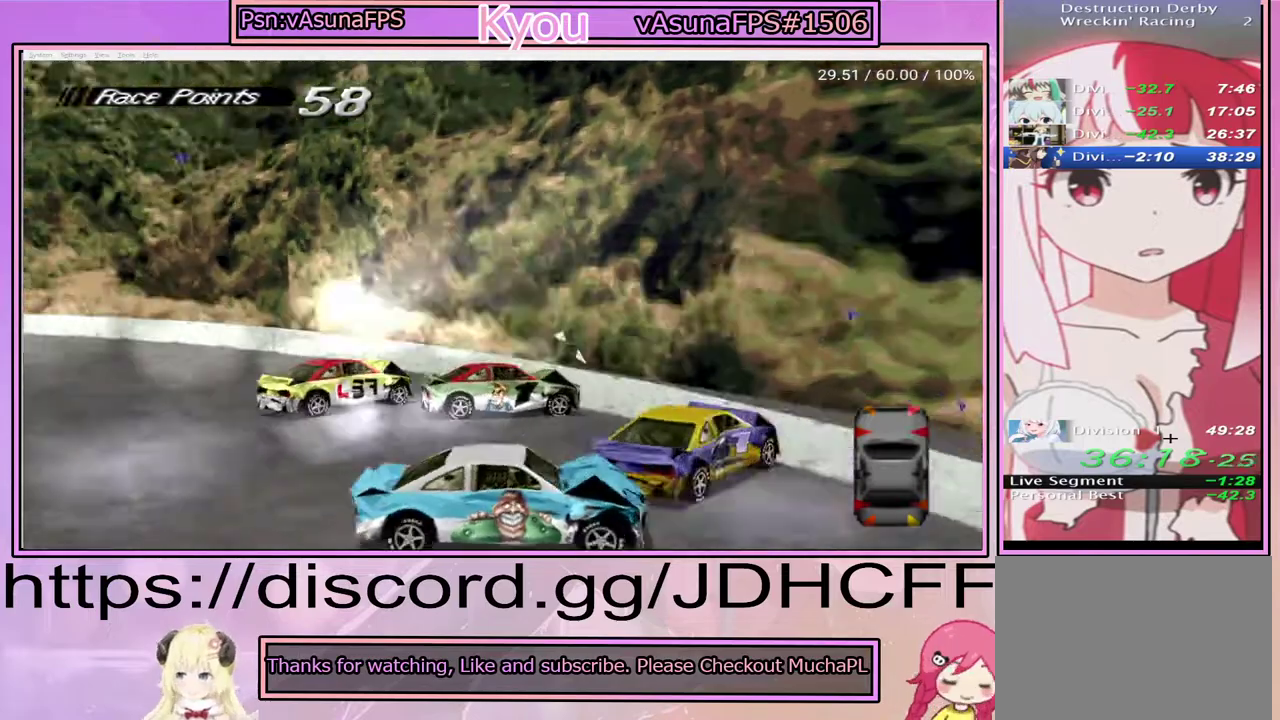
{"buttons": ["SQUARE"], "right_stick": "center", "events": []}
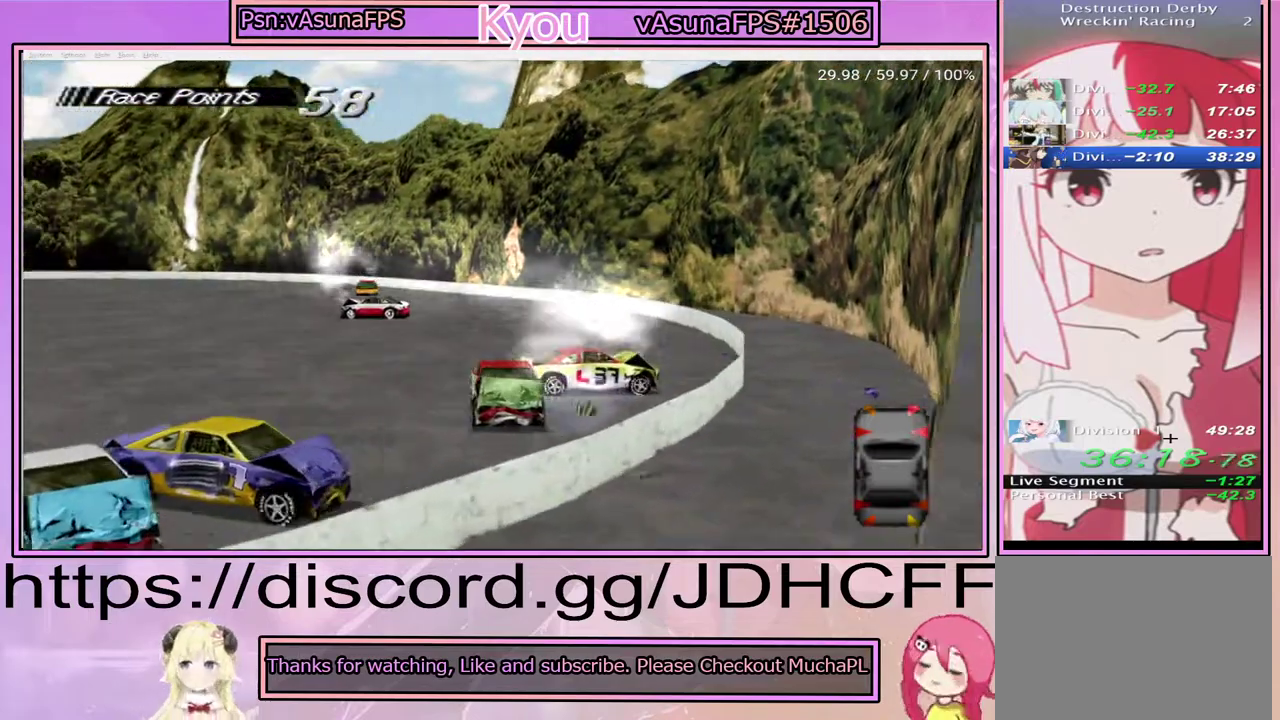
{"buttons": ["SQUARE"], "right_stick": "center", "events": []}
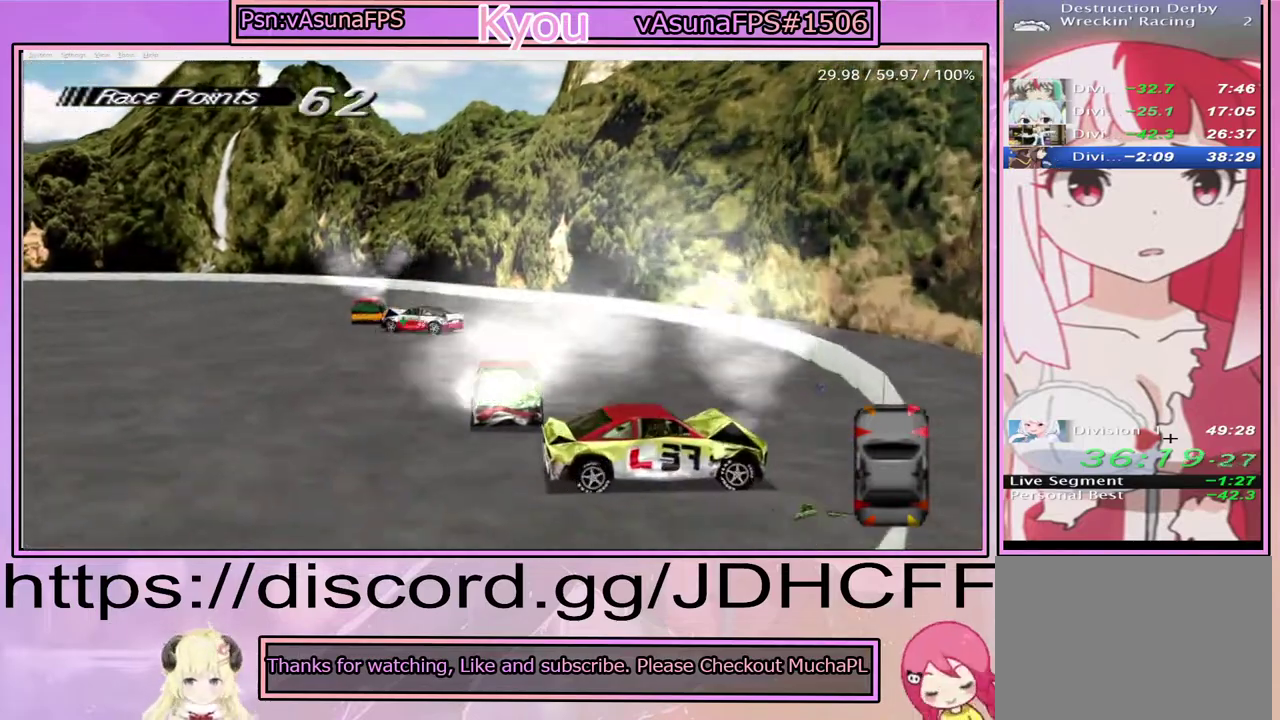
{"buttons": ["SQUARE"], "right_stick": "center", "events": []}
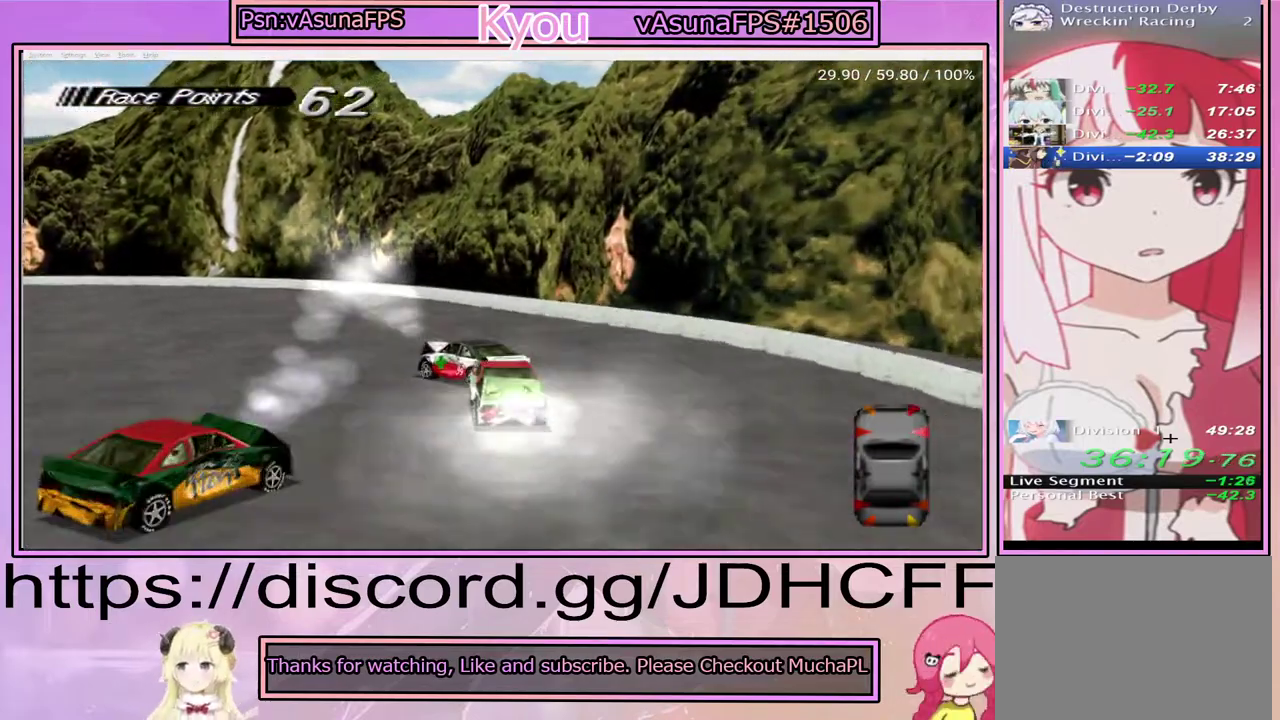
{"buttons": ["SQUARE"], "right_stick": "center", "events": []}
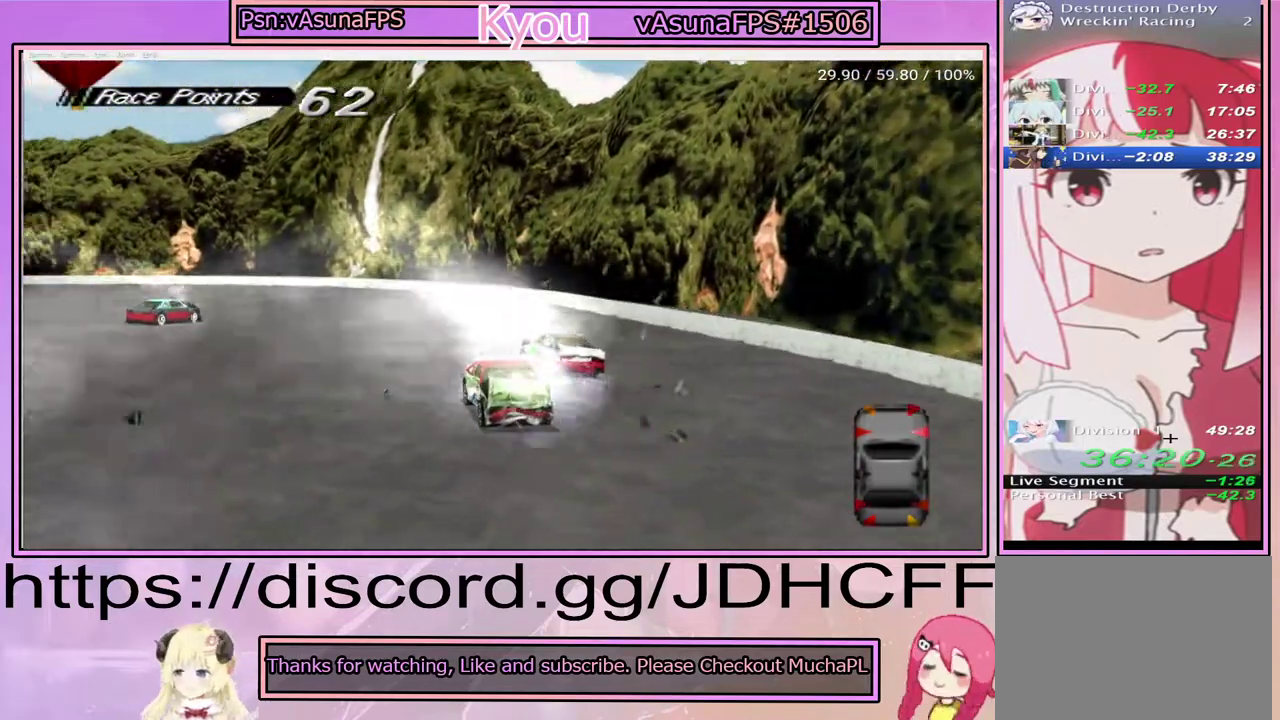
{"buttons": ["SQUARE"], "right_stick": "center", "events": []}
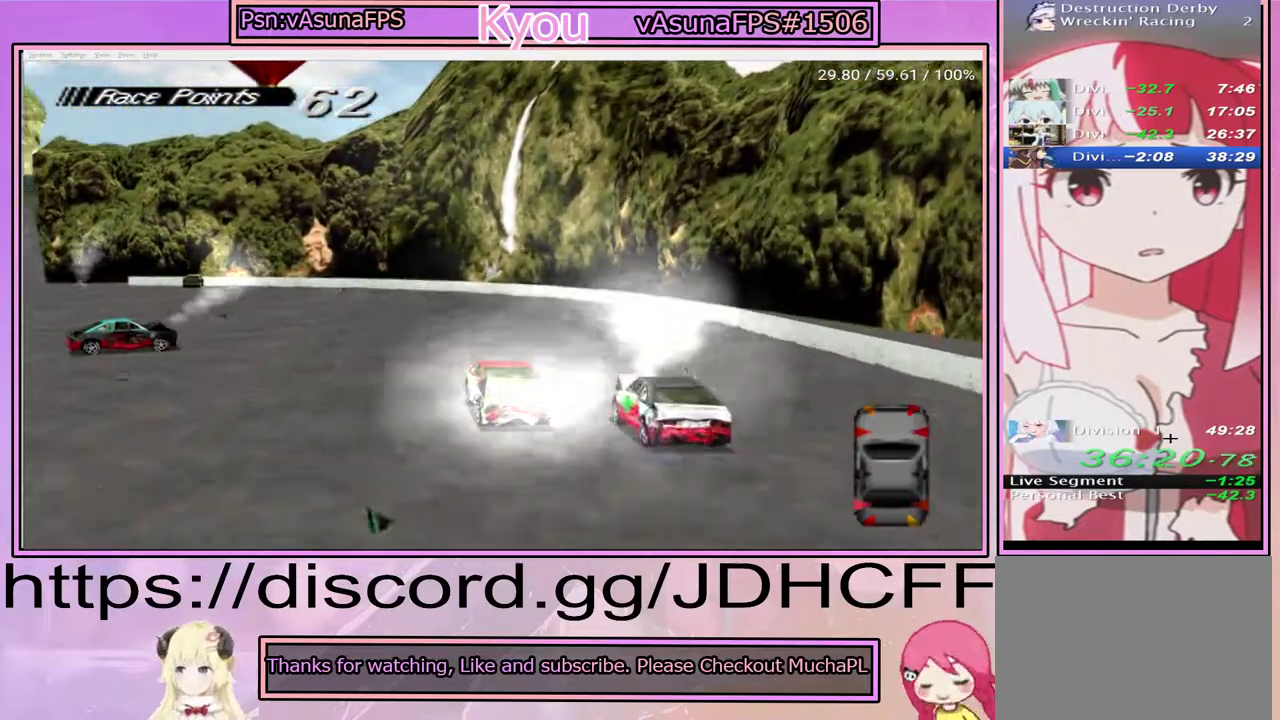
{"buttons": ["SQUARE"], "right_stick": "center", "events": []}
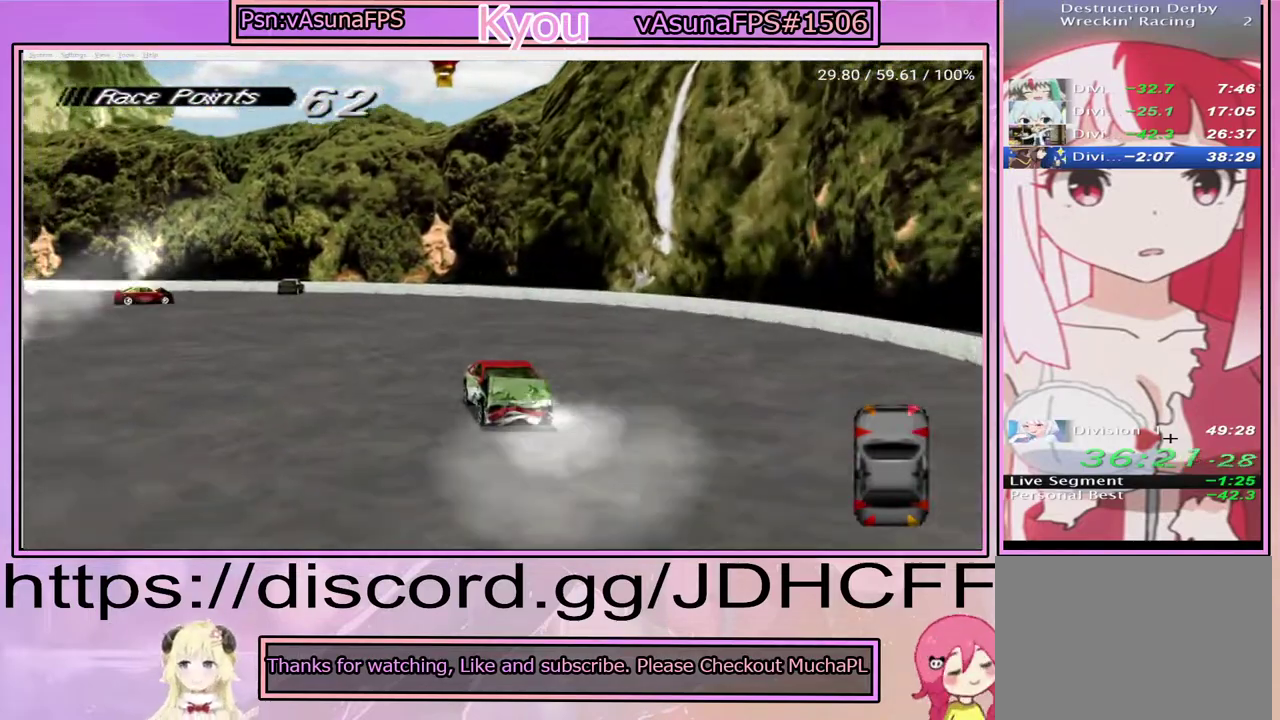
{"buttons": ["SQUARE"], "right_stick": "center", "events": []}
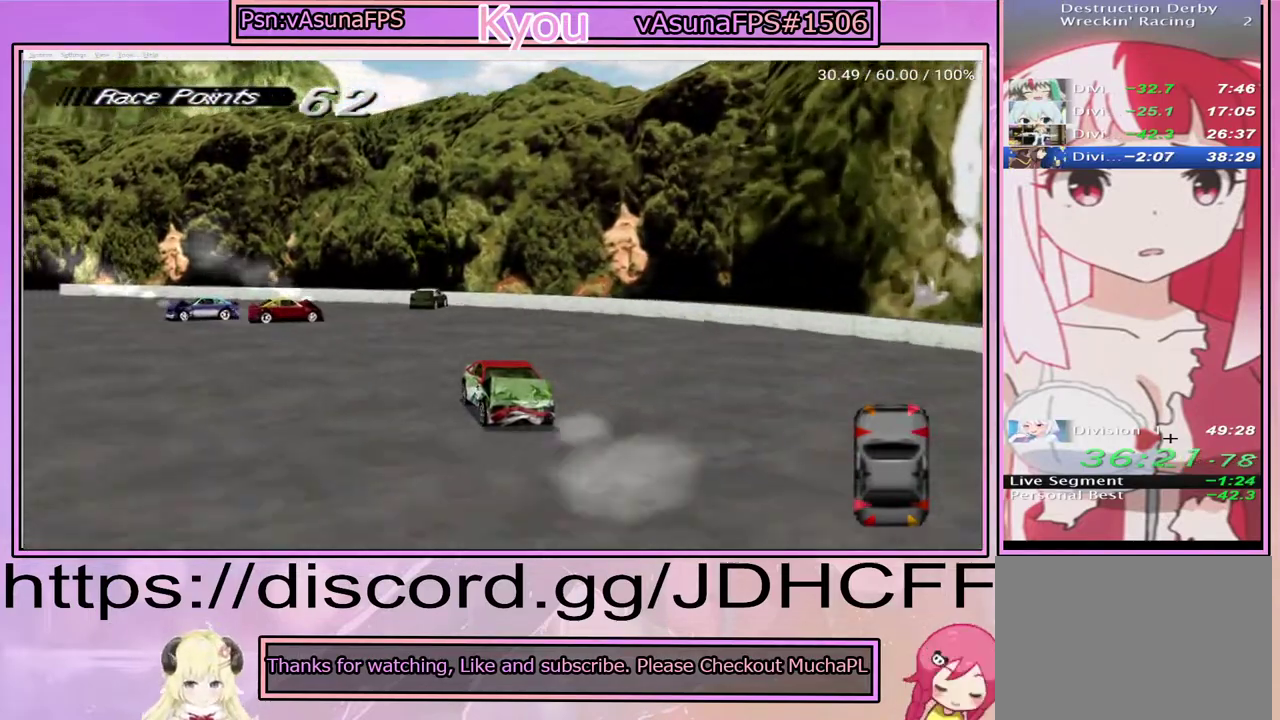
{"buttons": ["SQUARE"], "right_stick": "center", "events": []}
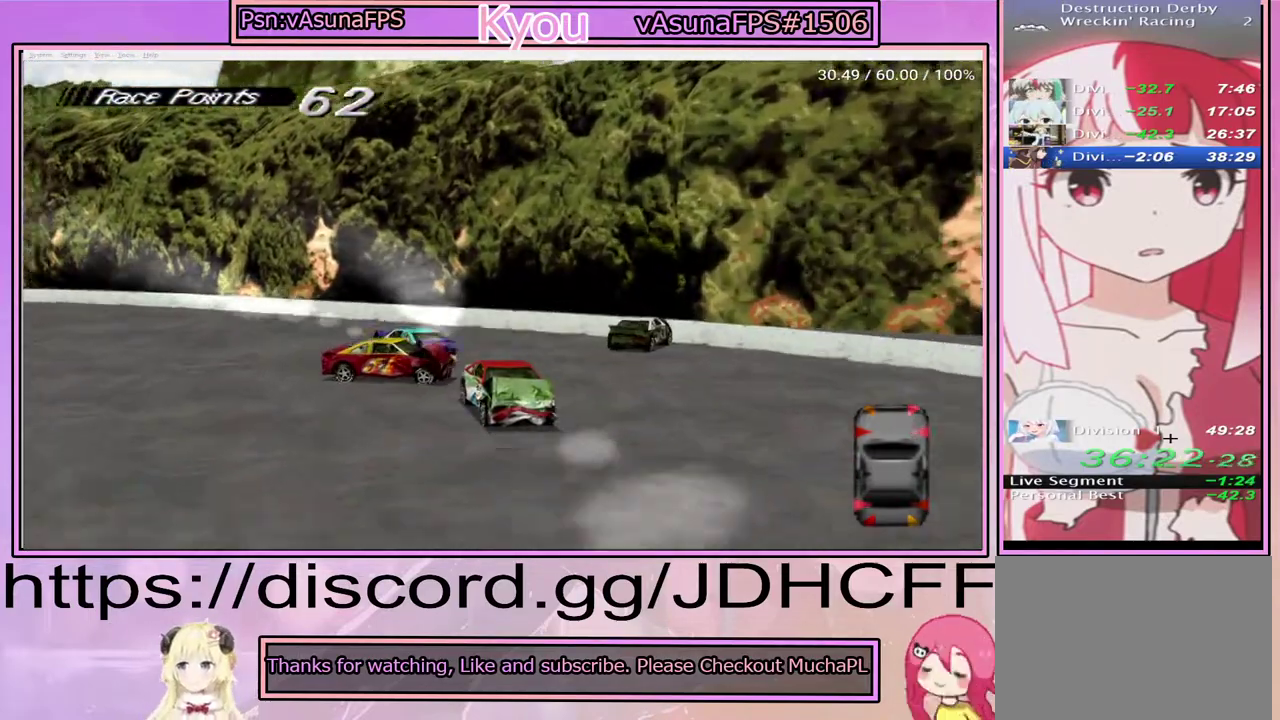
{"buttons": ["CROSS"], "right_stick": "center", "events": [[467, "SQUARE", "up"], [500, "CROSS", "down"]]}
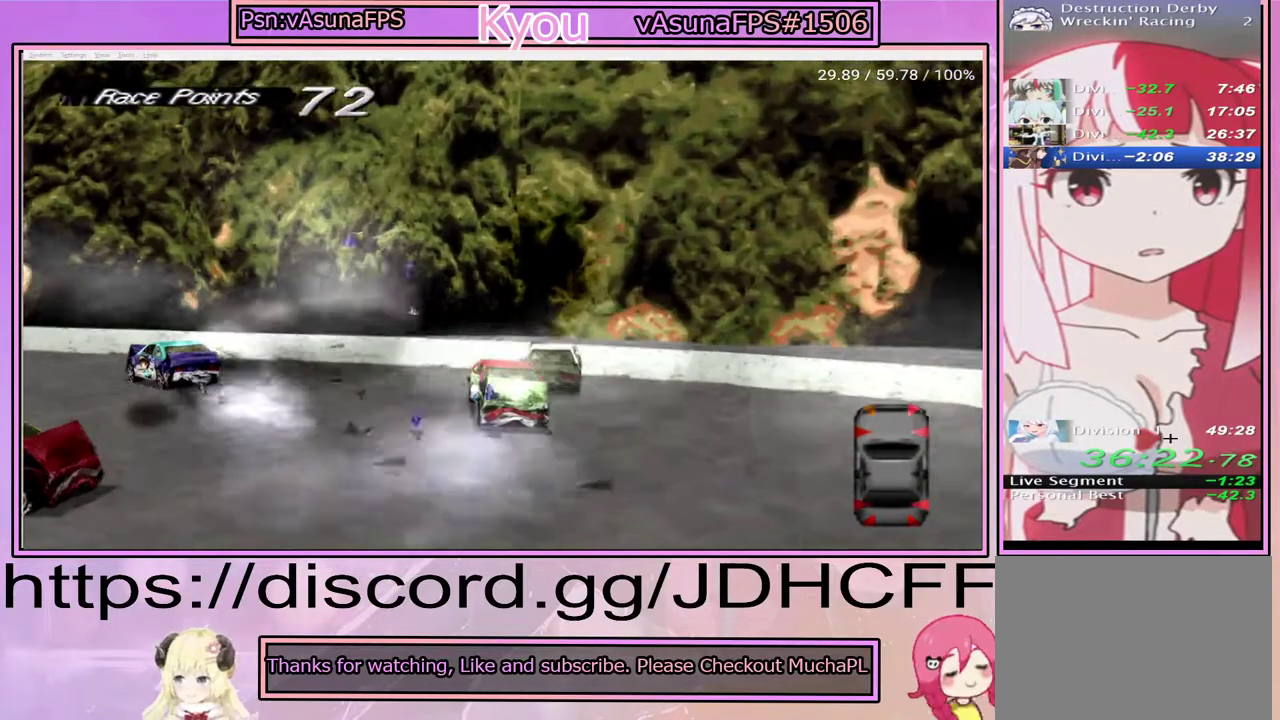
{"buttons": ["CROSS"], "right_stick": "center", "events": []}
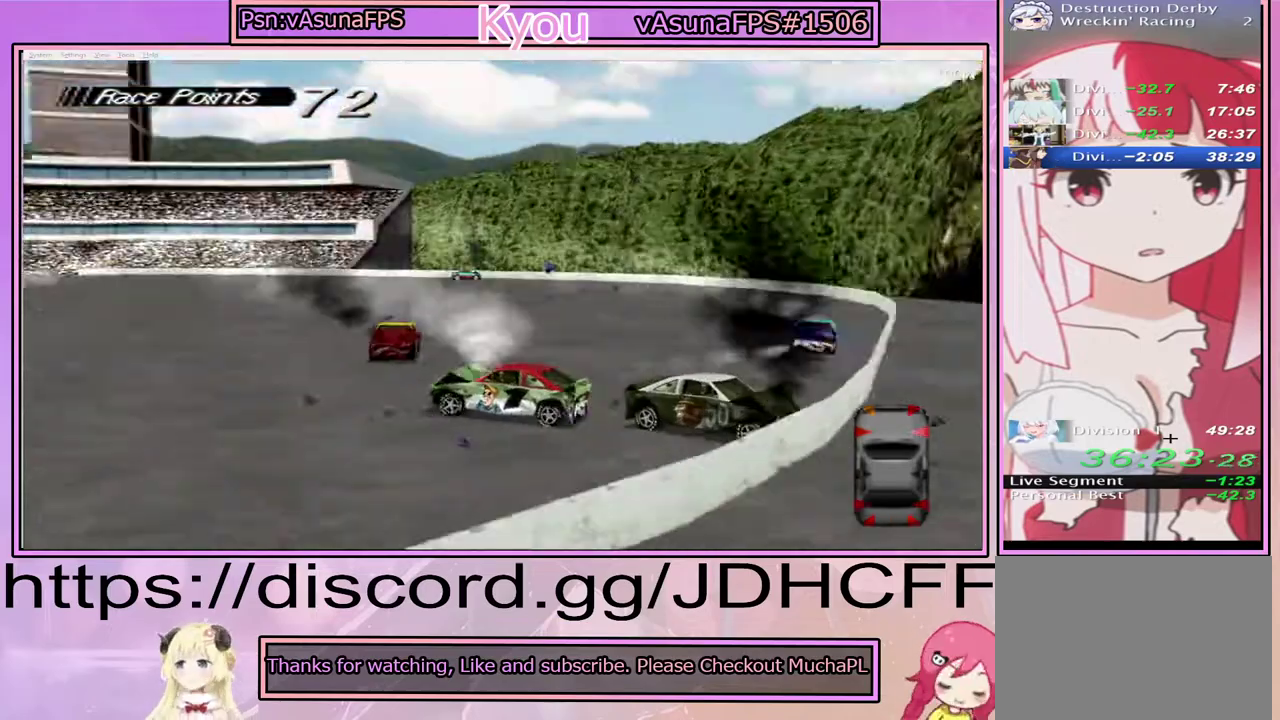
{"buttons": ["CROSS"], "right_stick": "center", "events": []}